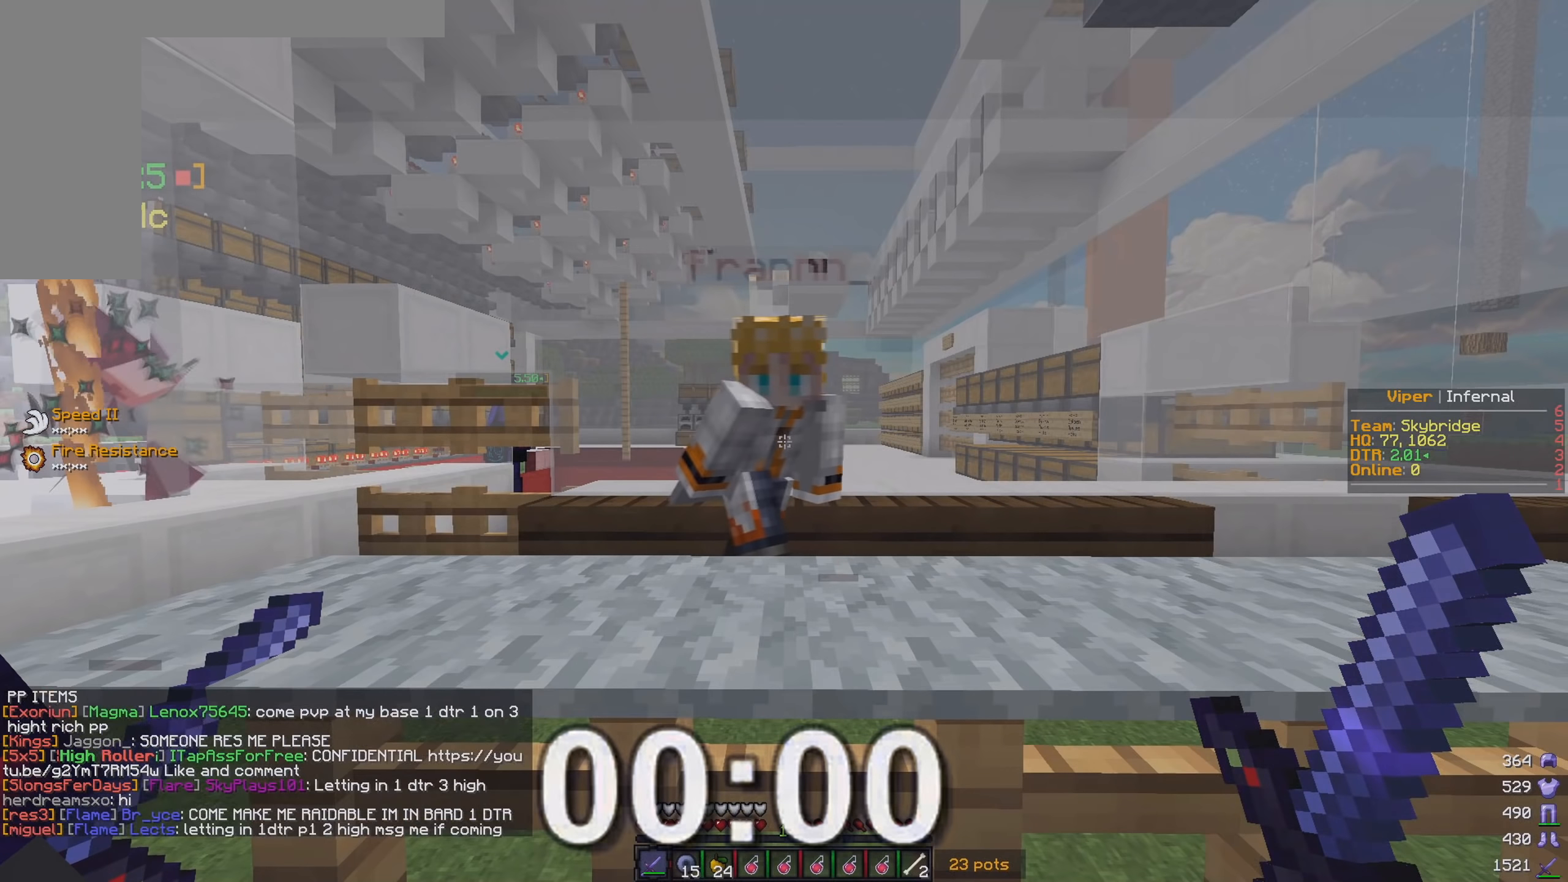
Gameplay with keyboard and mouse; each line is a JSON object with the keys and mouse buttons held at the frame after it. "events" lists presses ("down") and releases ("up") of "a", "d", "s", "w", "mouse_left" and "mouse_right" between this image and that frame as [ms after this image, input, new state], when the widget could be followed in between. "mouse_left", "mouse_right" = the "left", "right" buttons of the "mouse" list. No other keys are recorded. Fast repeated clicks can show as one long hold. Mouse movement is not recorded.
{"keys": [], "mouse": [], "events": []}
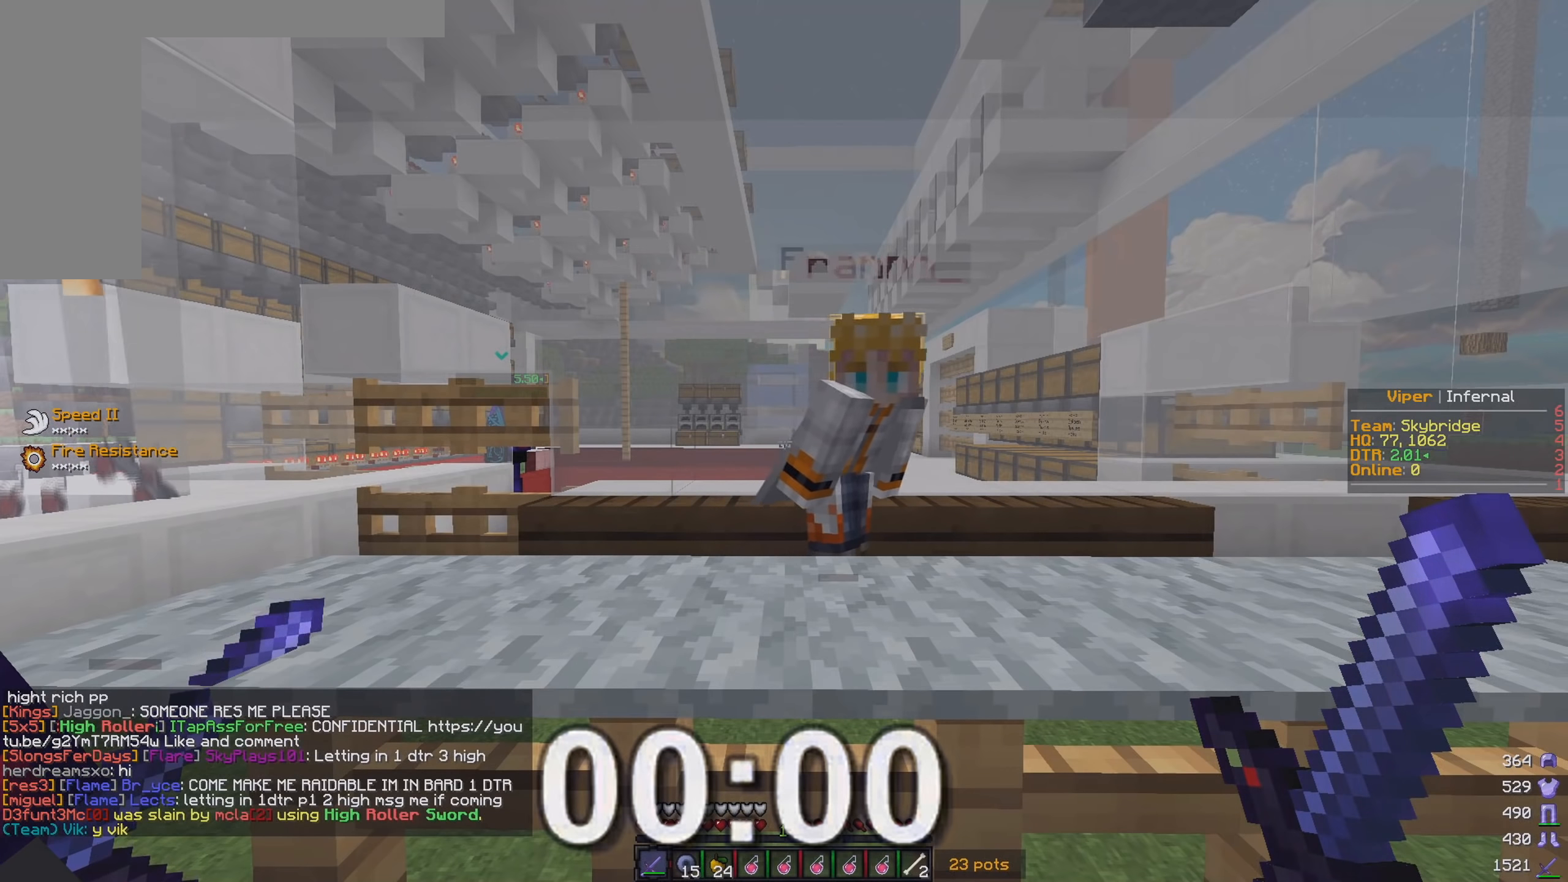
{"keys": [], "mouse": [], "events": []}
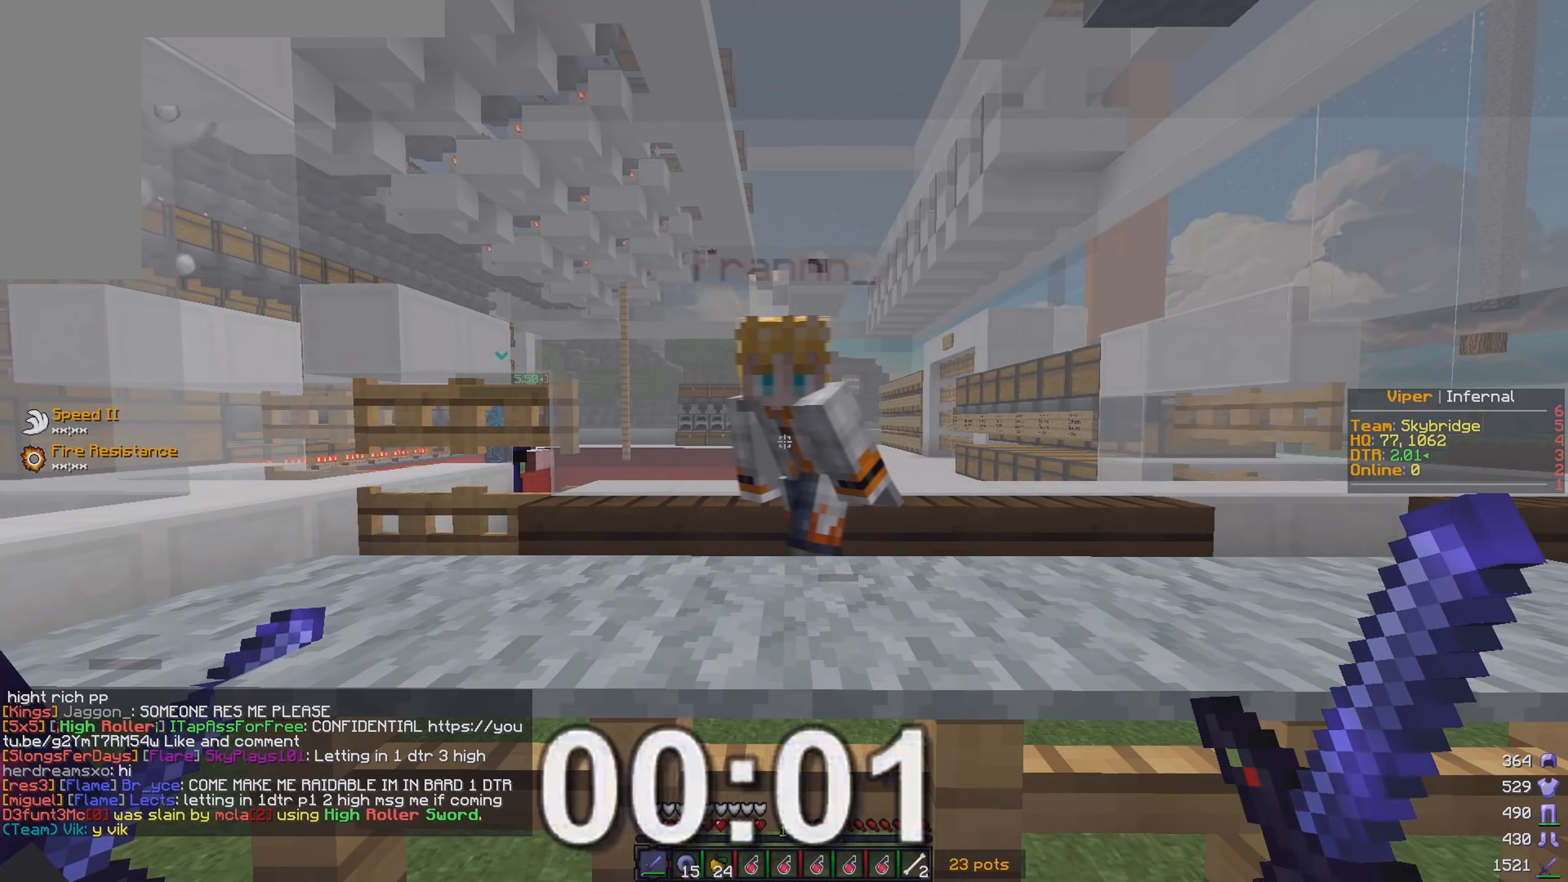
{"keys": [], "mouse": [], "events": []}
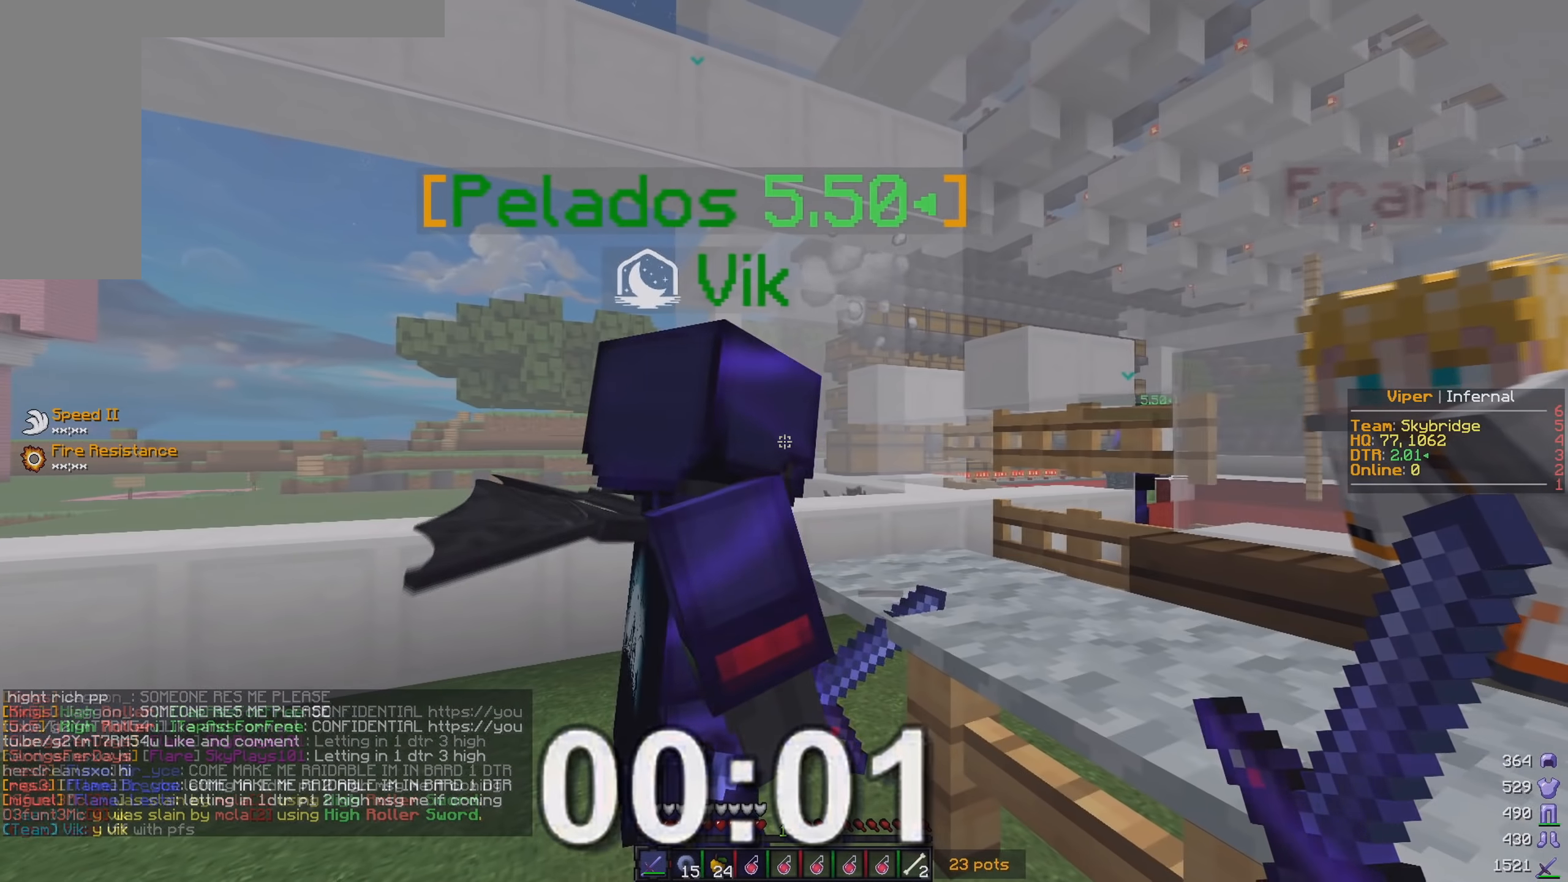
{"keys": [], "mouse": [], "events": [[216, "a", "down"], [450, "a", "up"]]}
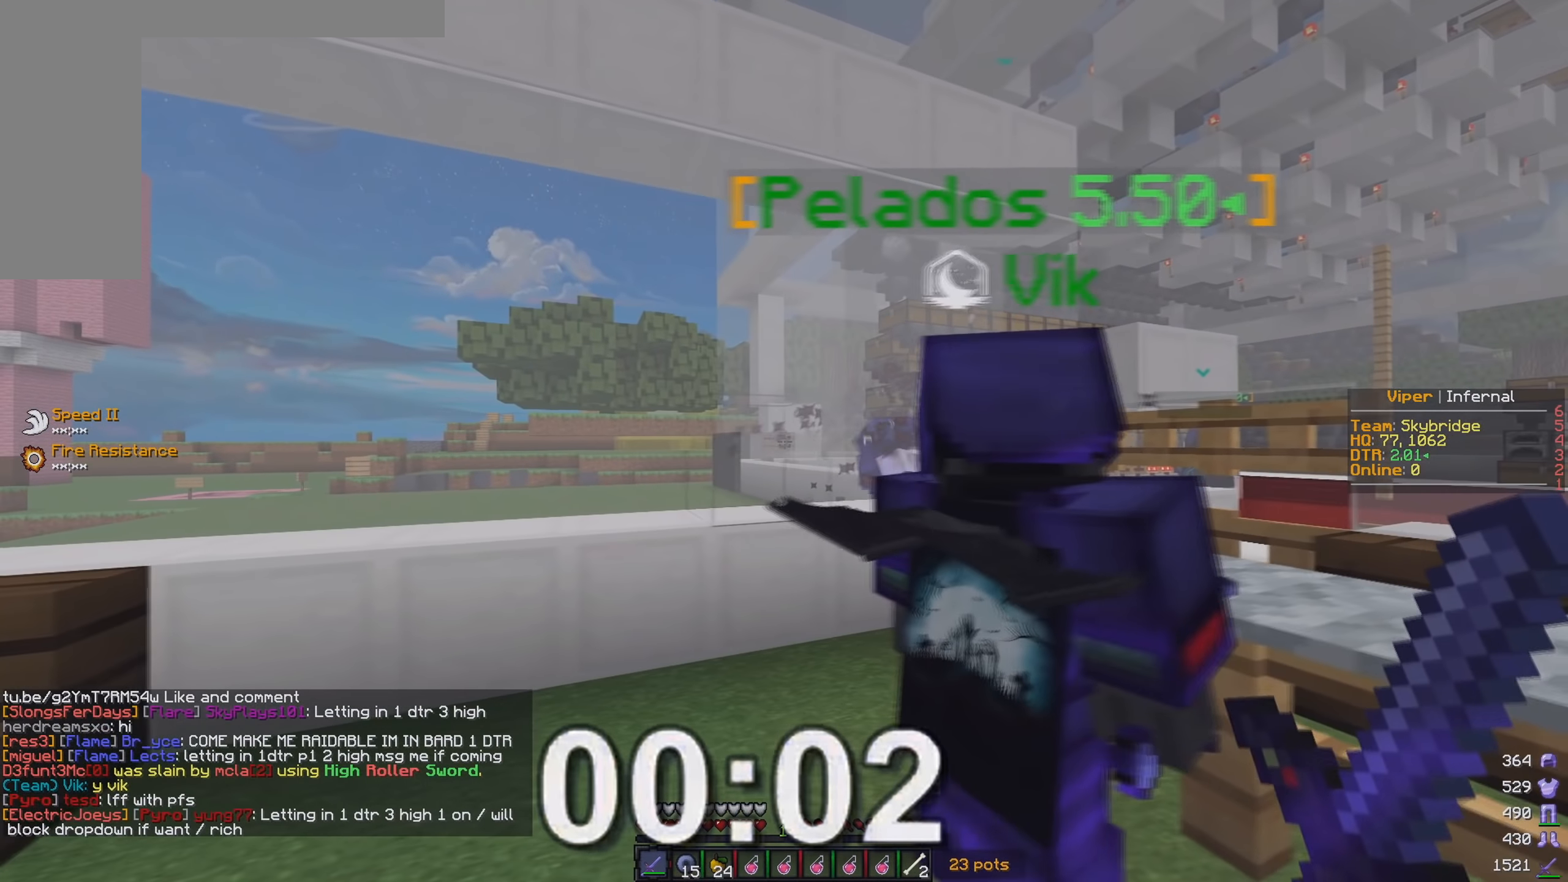
{"keys": [], "mouse": [], "events": [[283, "a", "down"], [466, "a", "up"]]}
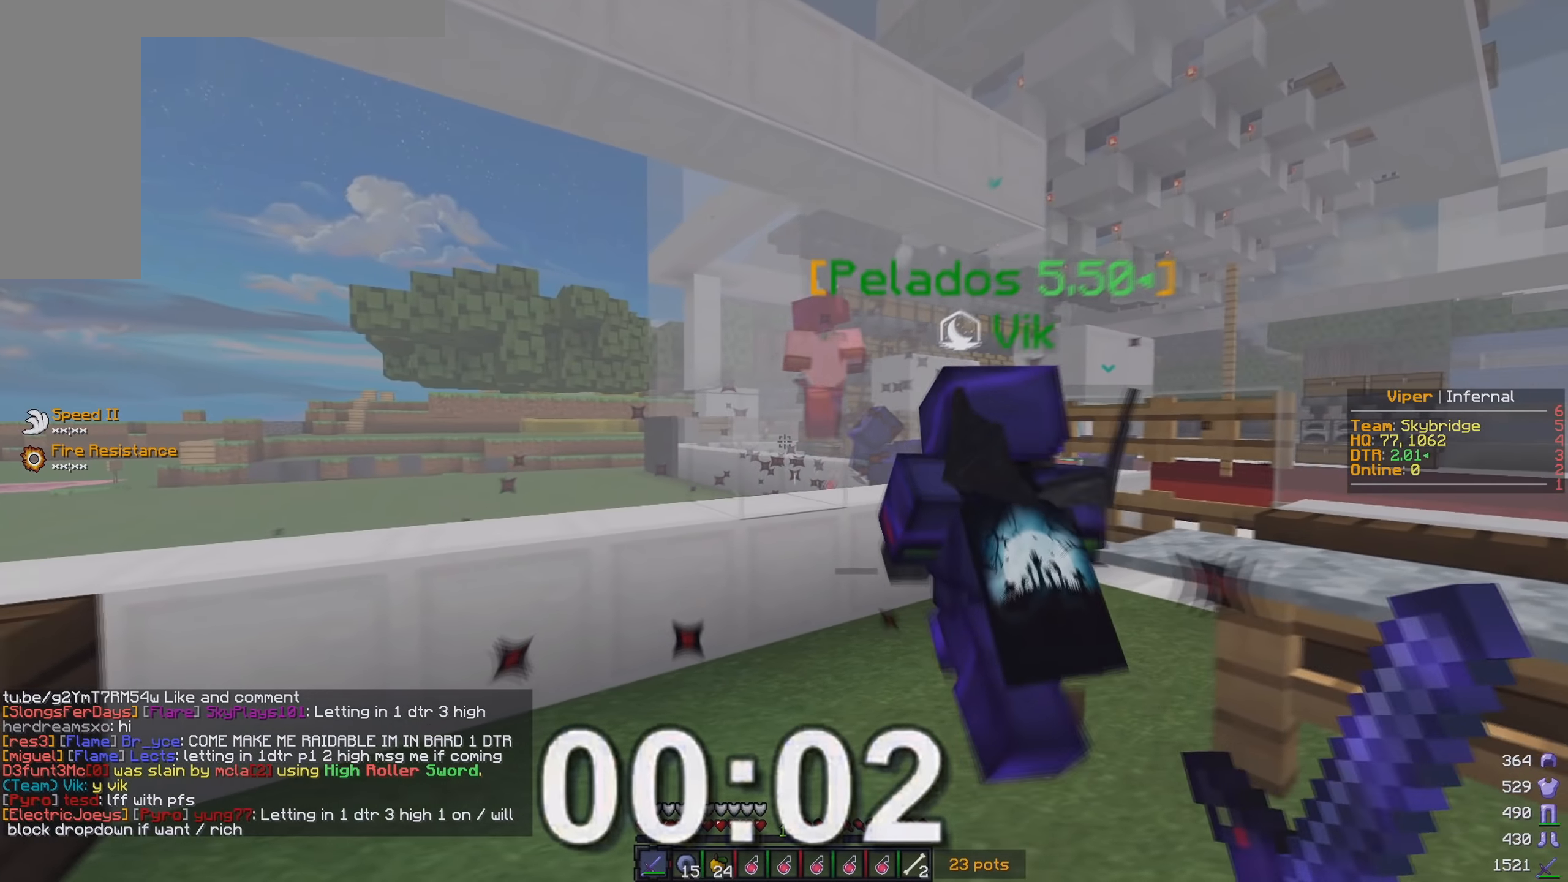
{"keys": ["d"], "mouse": [], "events": [[100, "d", "down"], [283, "d", "up"], [383, "d", "down"]]}
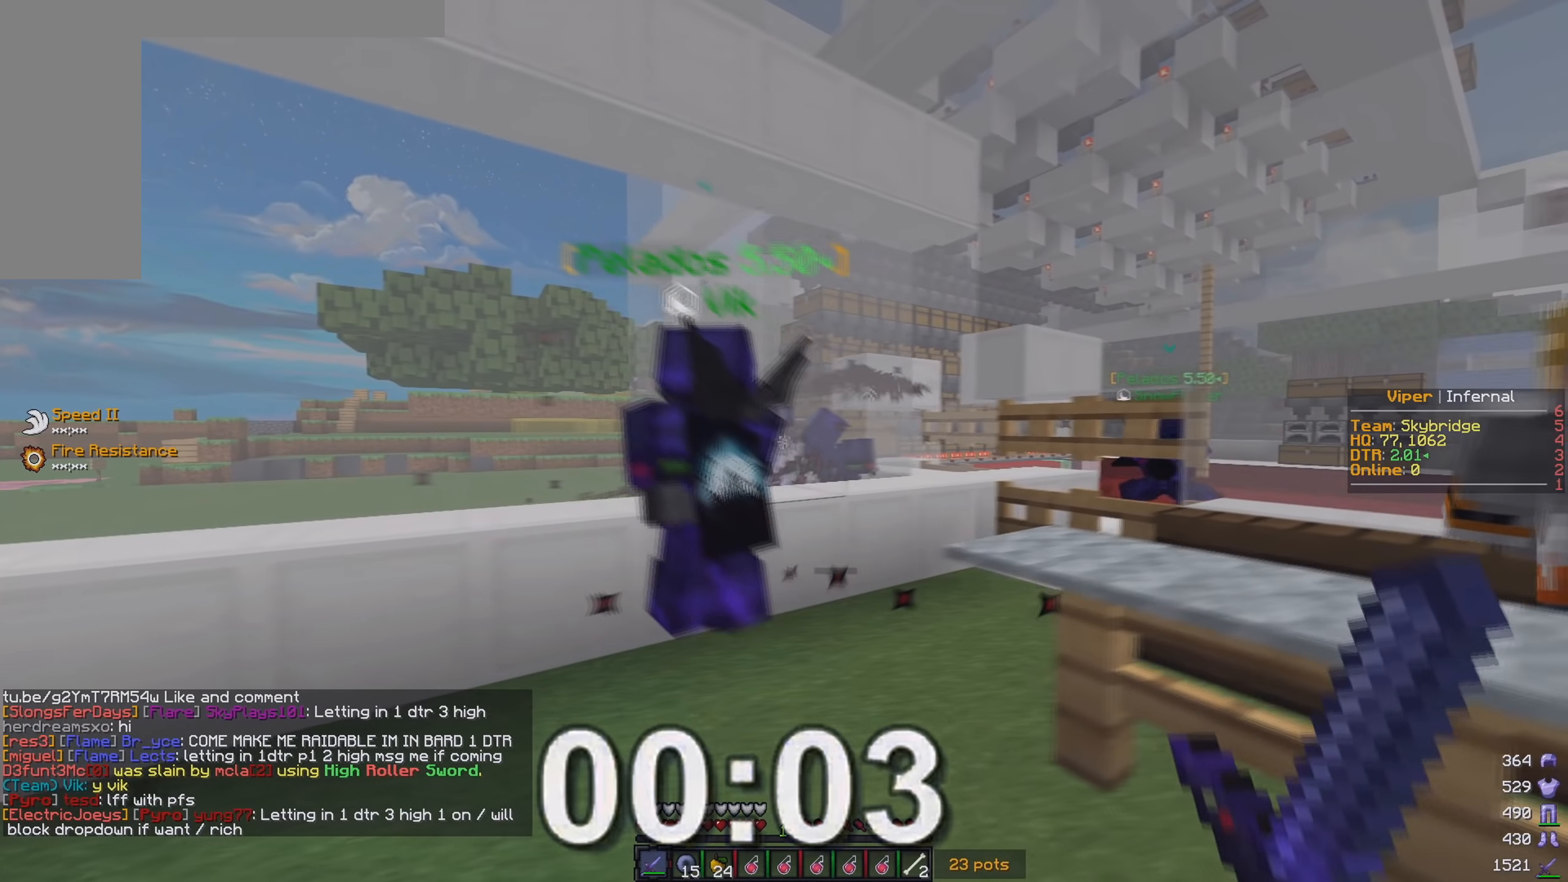
{"keys": [], "mouse": [], "events": [[133, "d", "up"]]}
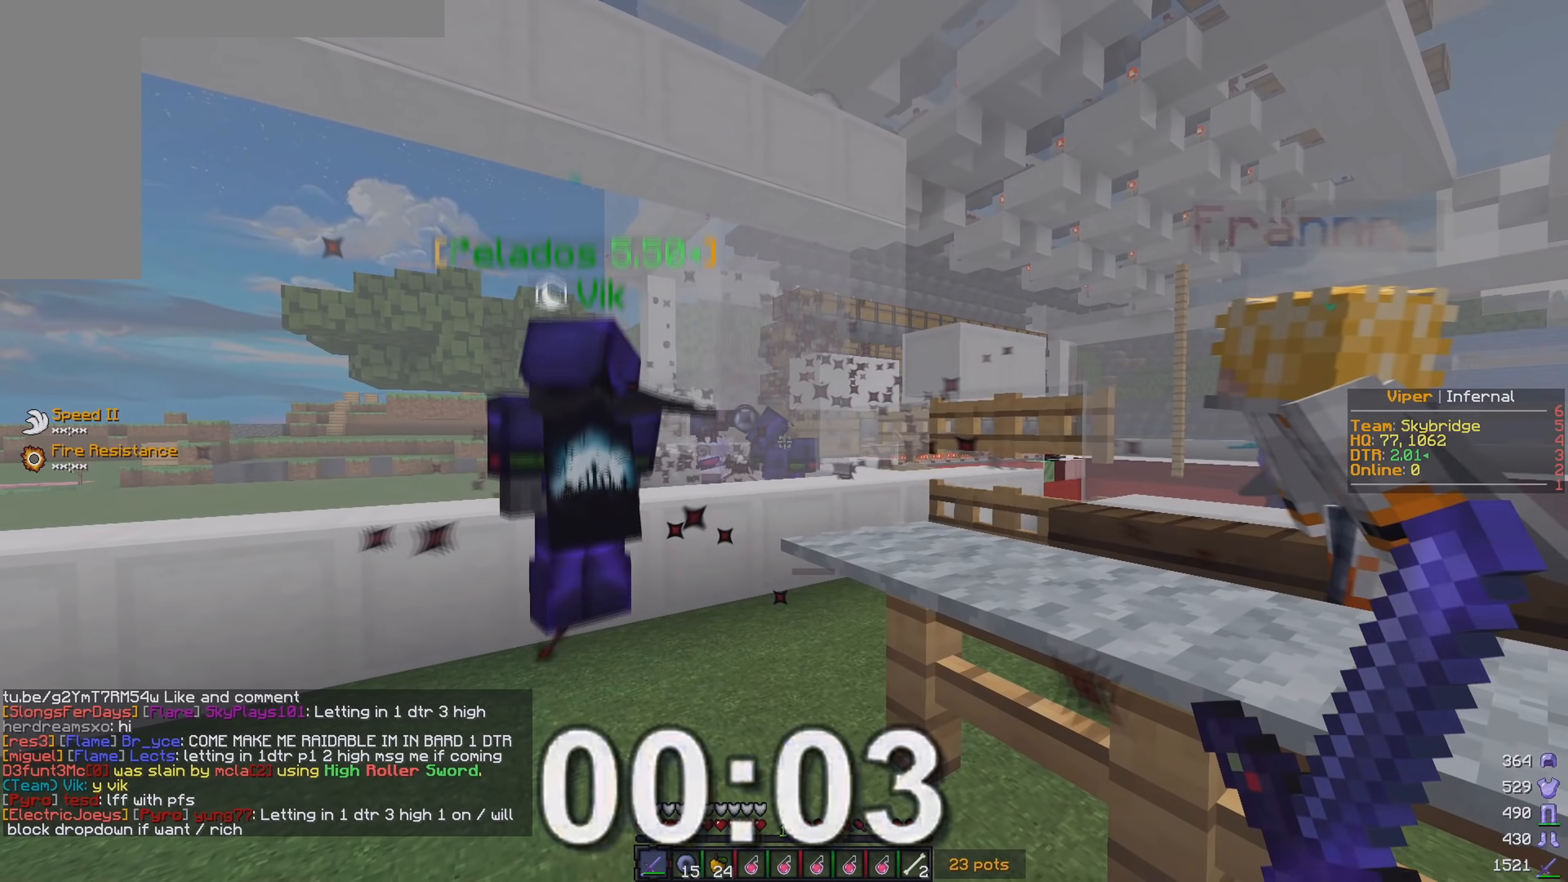
{"keys": [], "mouse": [], "events": []}
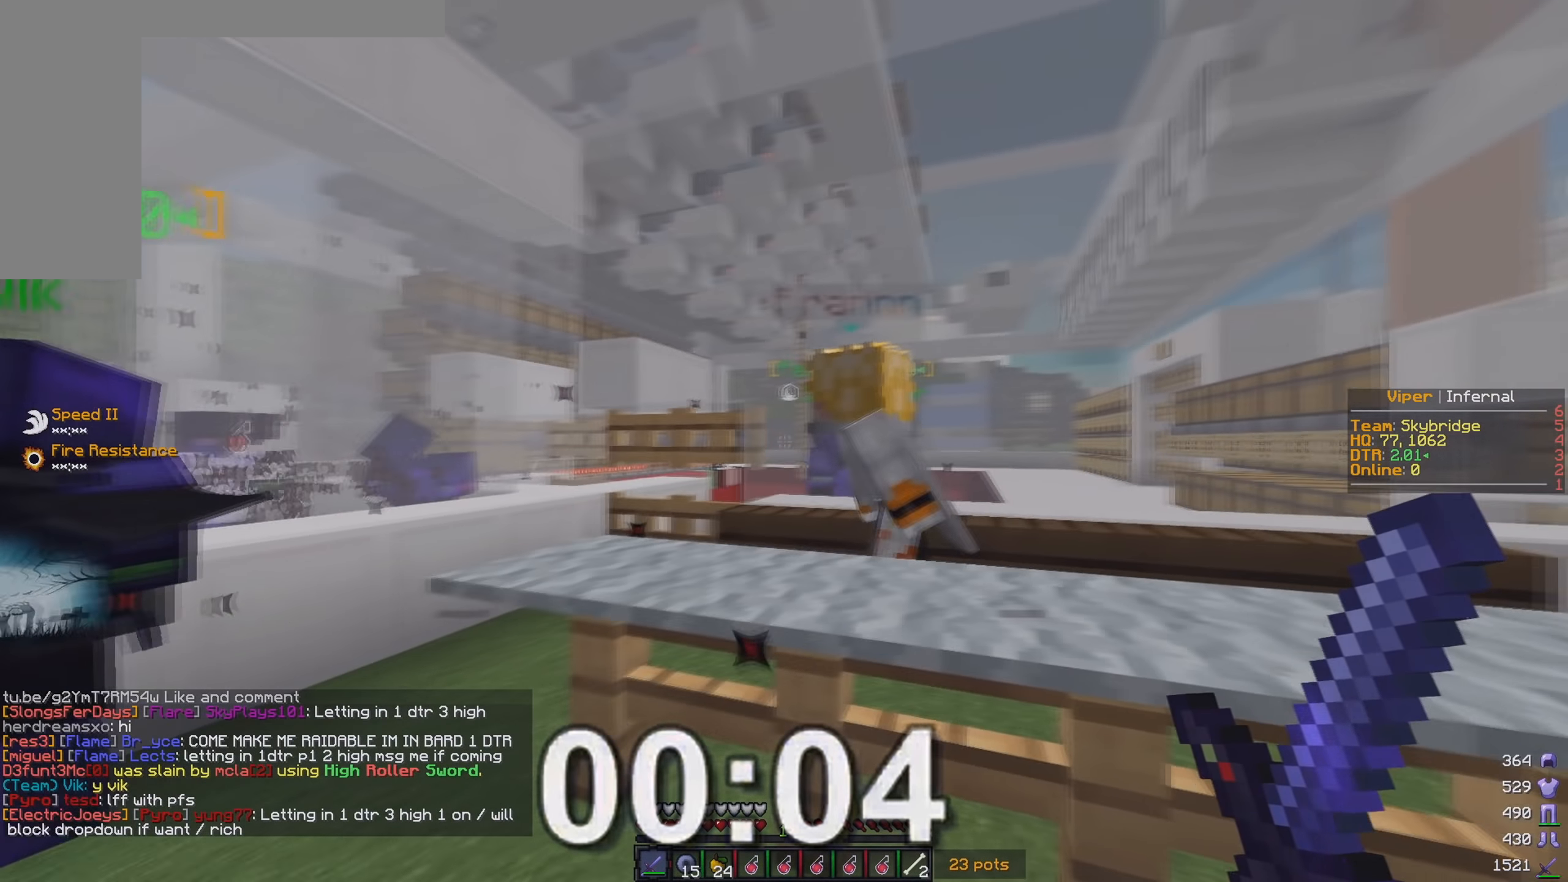
{"keys": [], "mouse": [], "events": []}
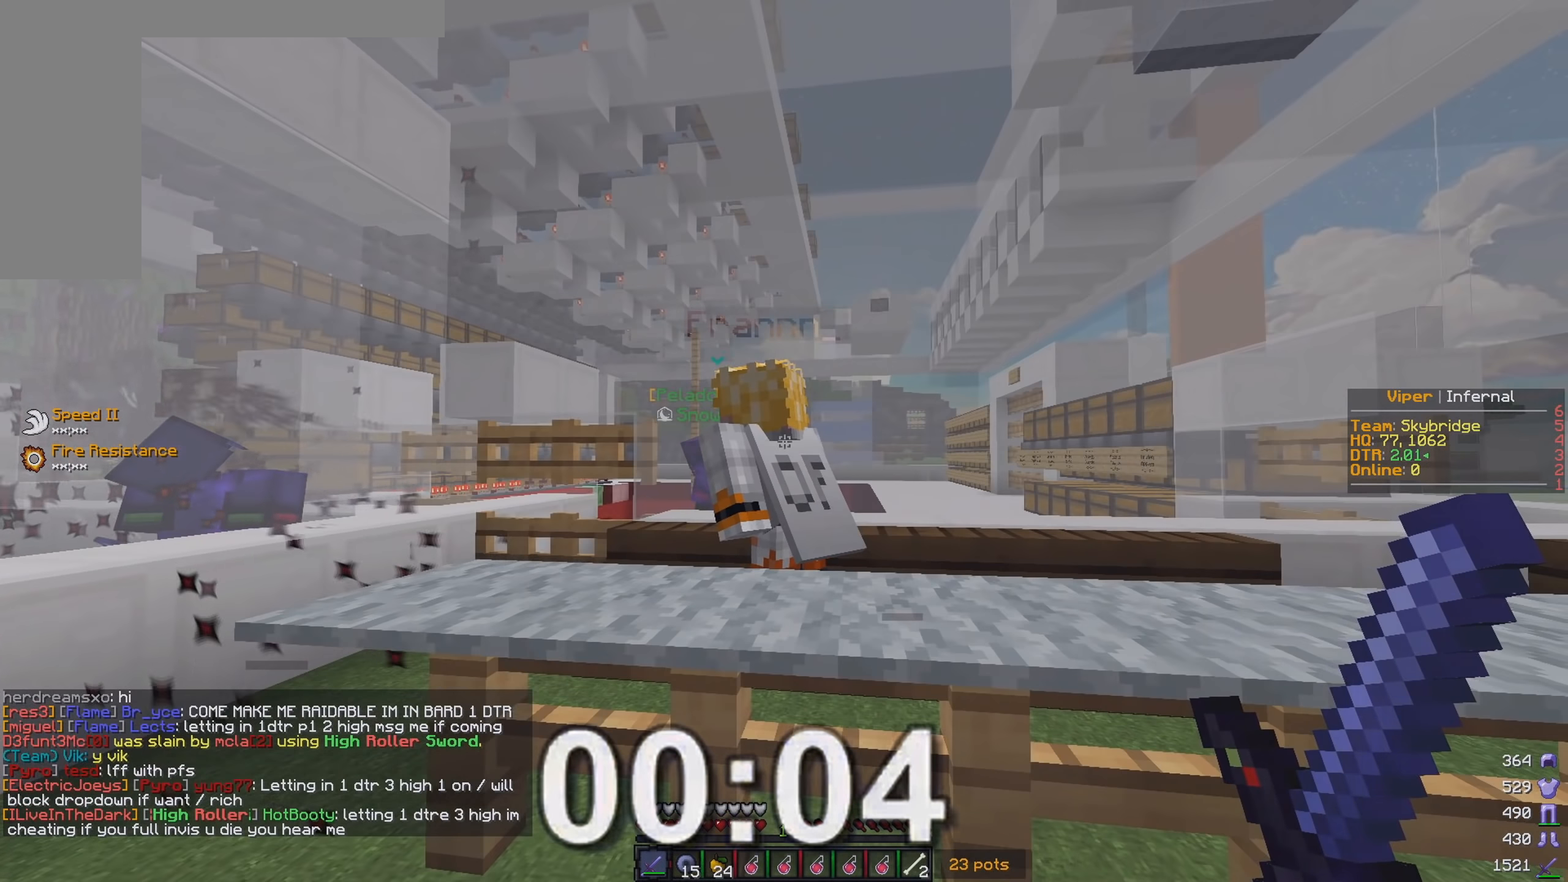
{"keys": [], "mouse": [], "events": [[83, "w", "down"], [300, "w", "up"]]}
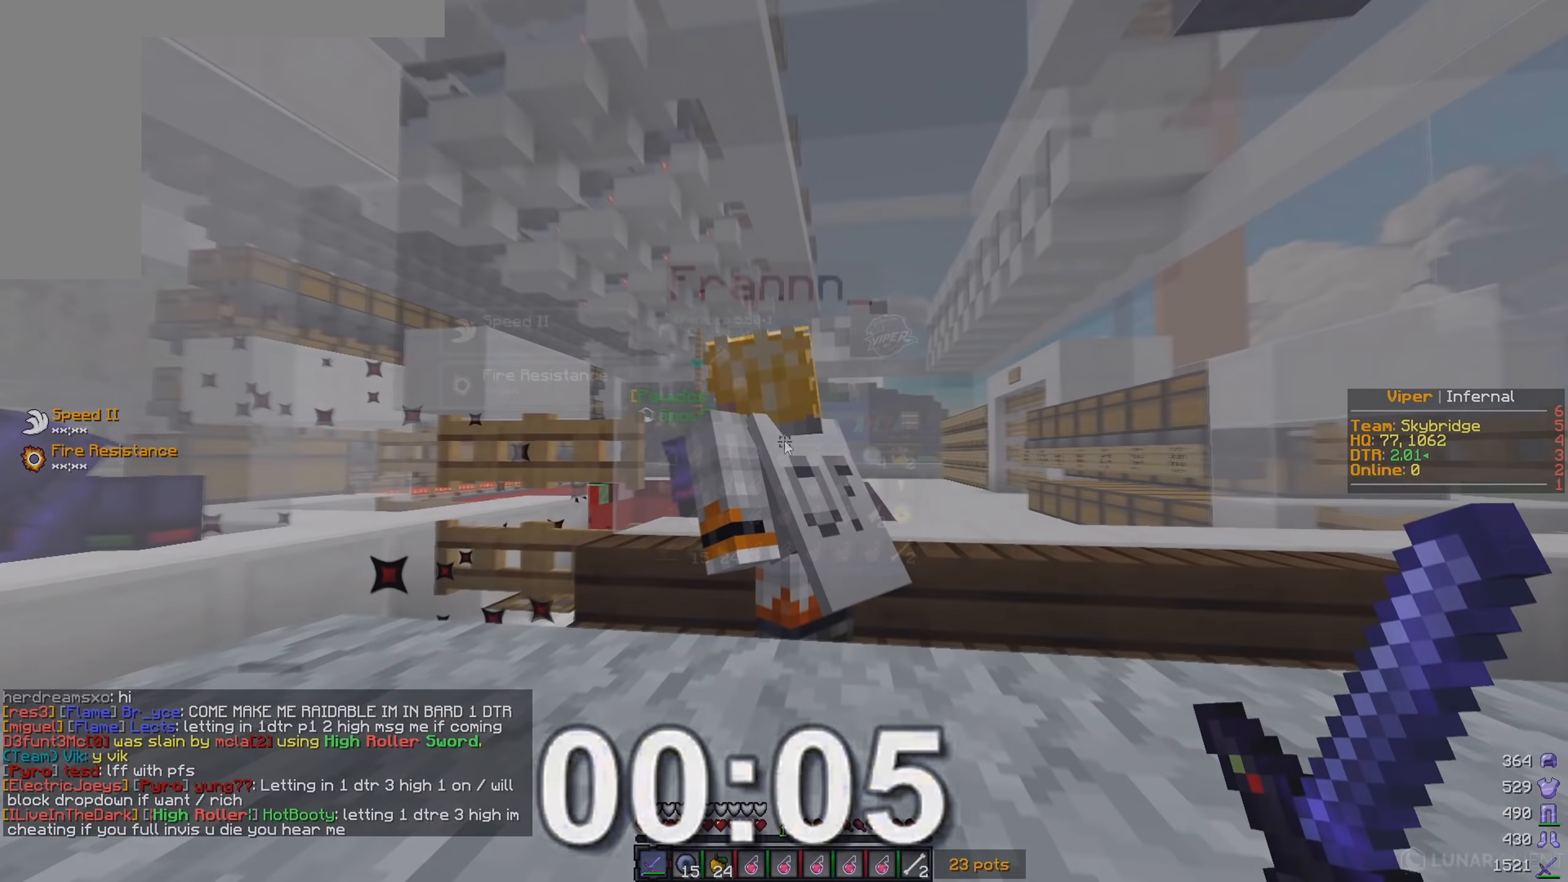
{"keys": [], "mouse": []}
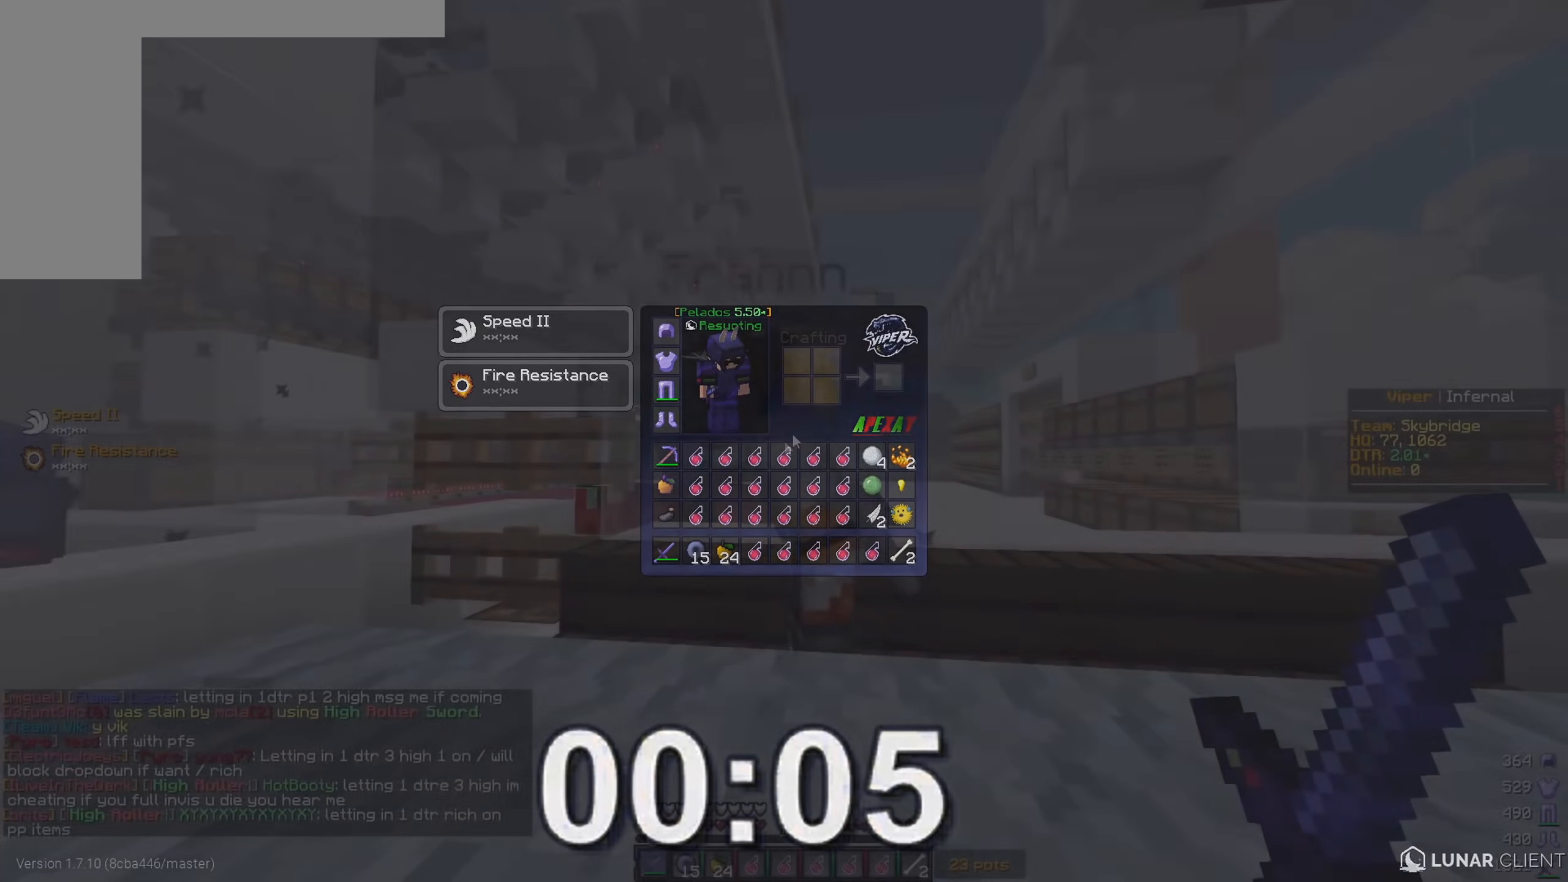
{"keys": [], "mouse": [], "events": []}
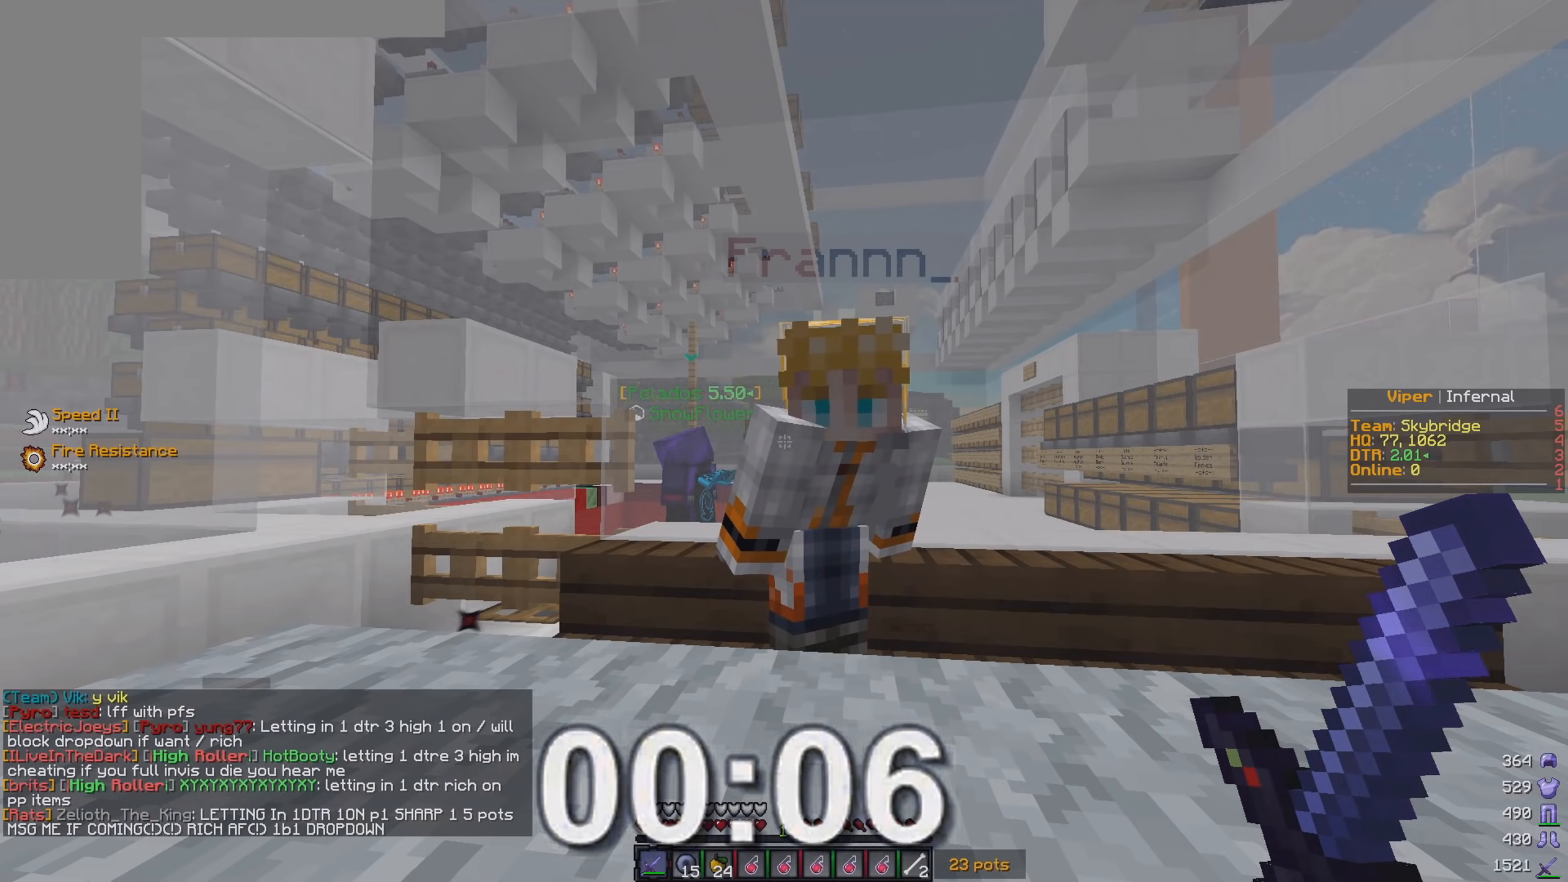
{"keys": [], "mouse": [], "events": []}
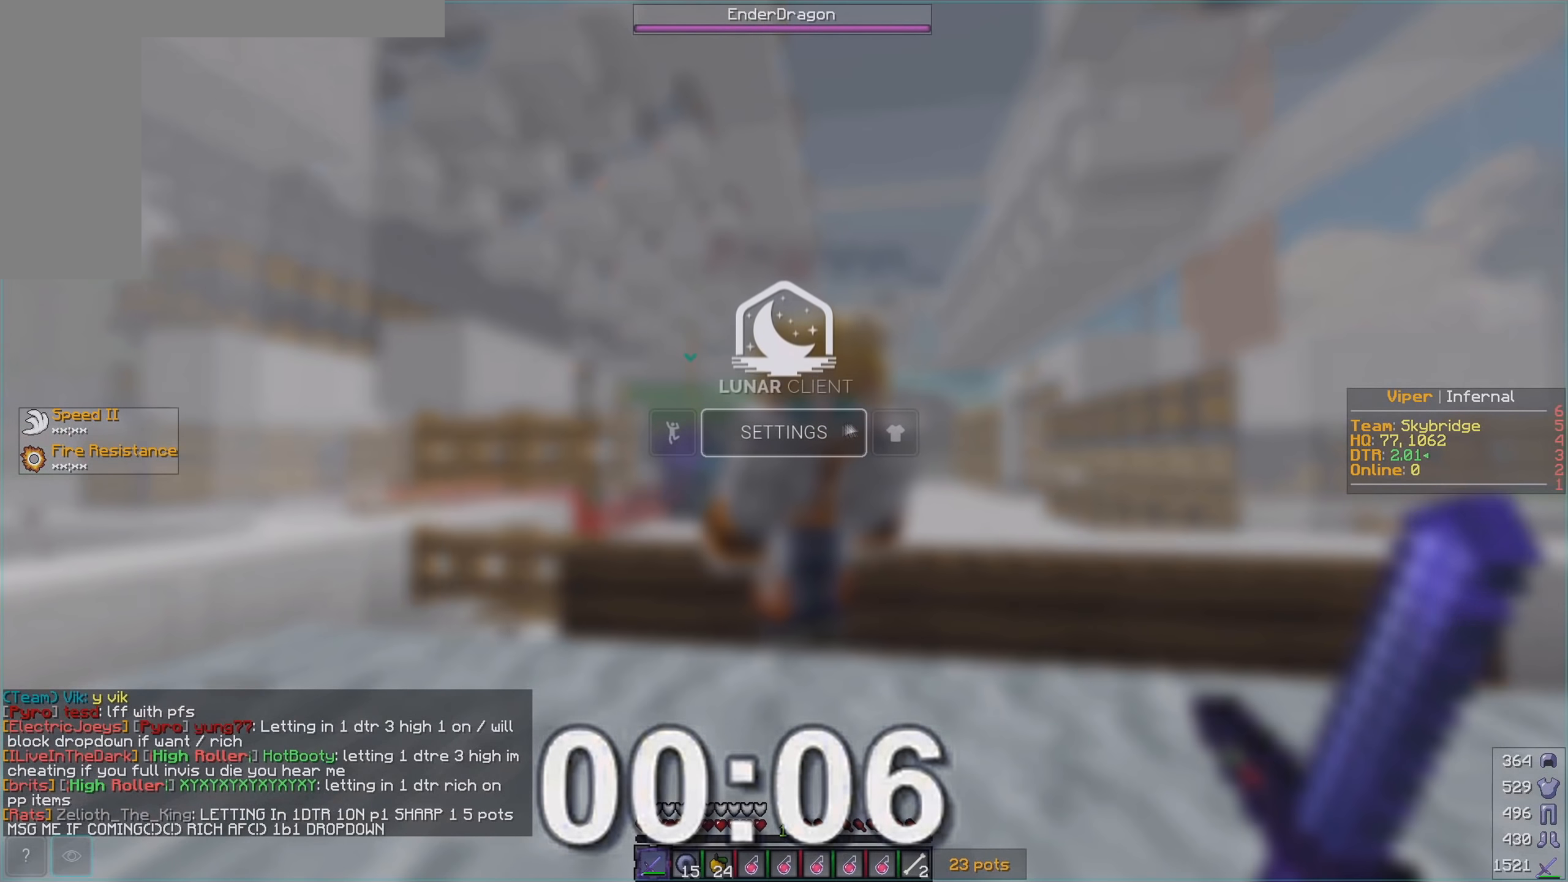
{"keys": [], "mouse": [], "events": []}
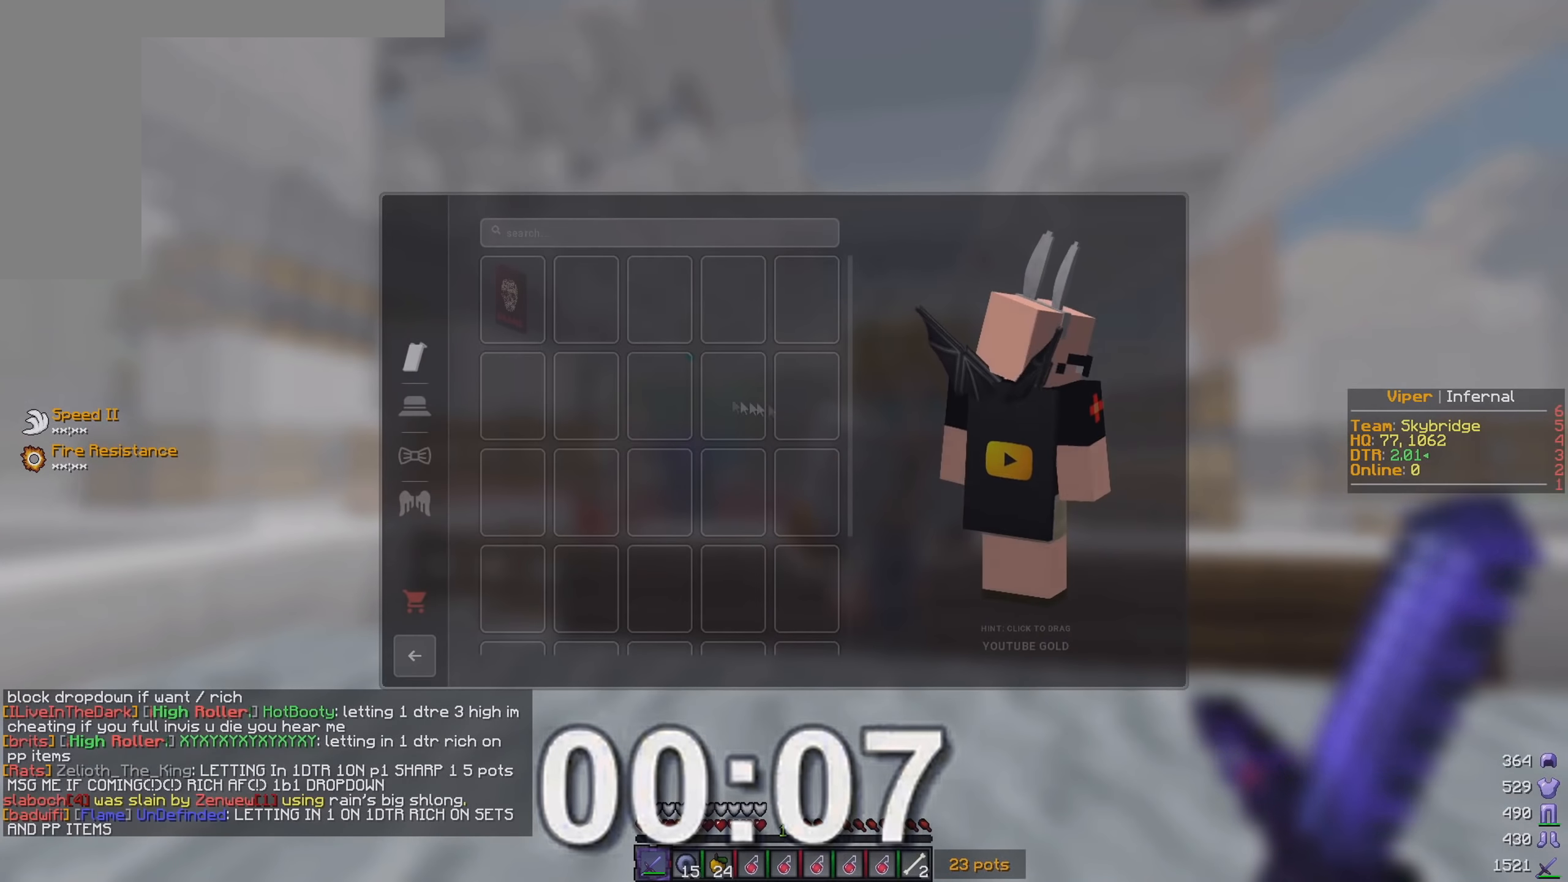
{"keys": [], "mouse": [], "events": []}
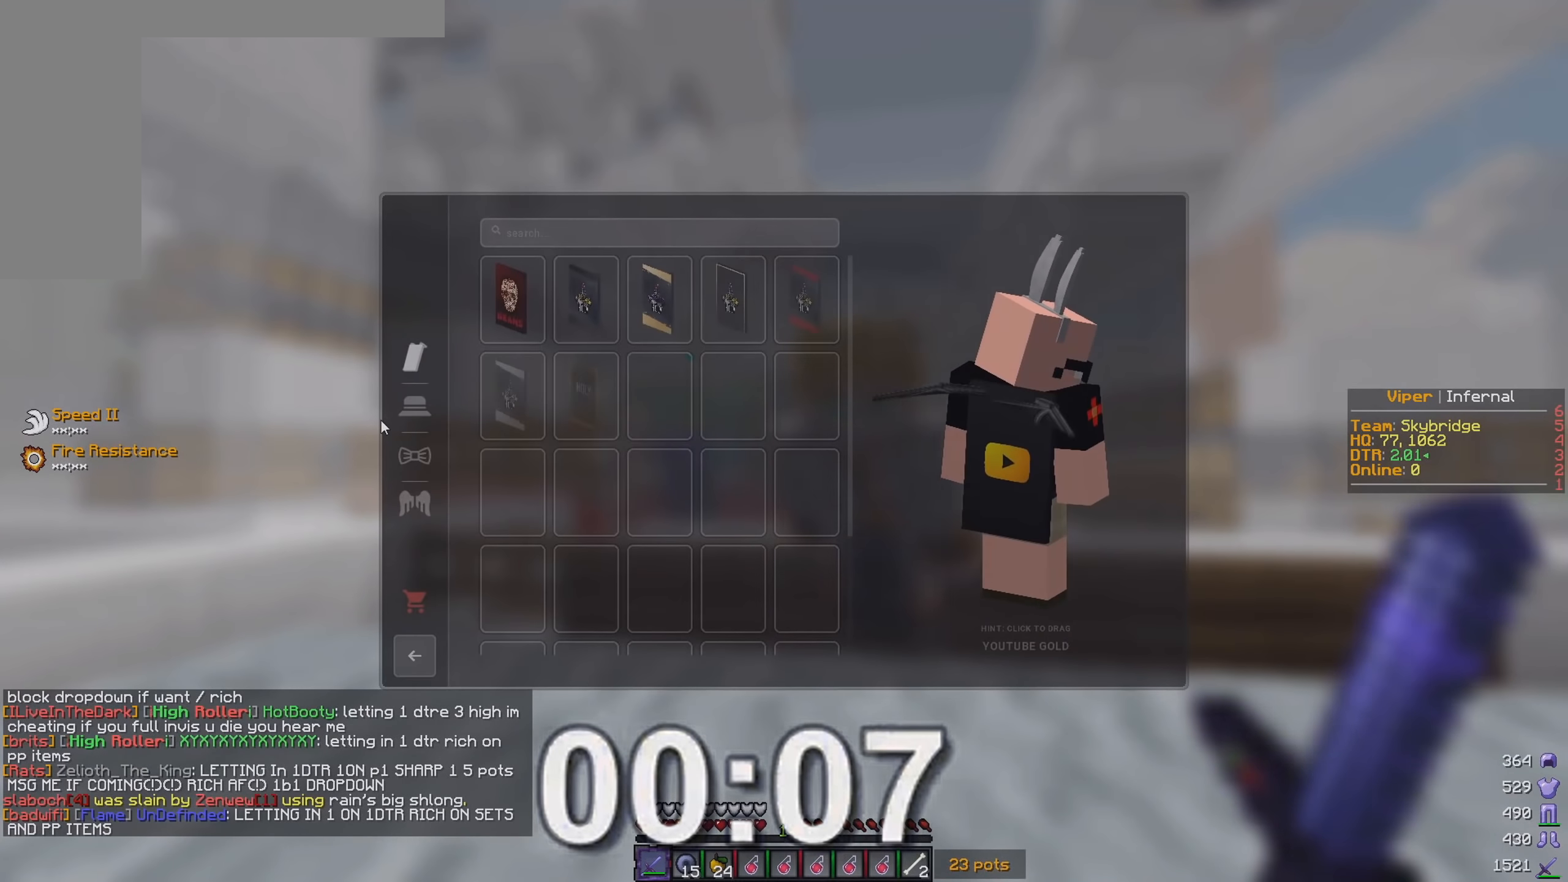
{"keys": [], "mouse": [], "events": []}
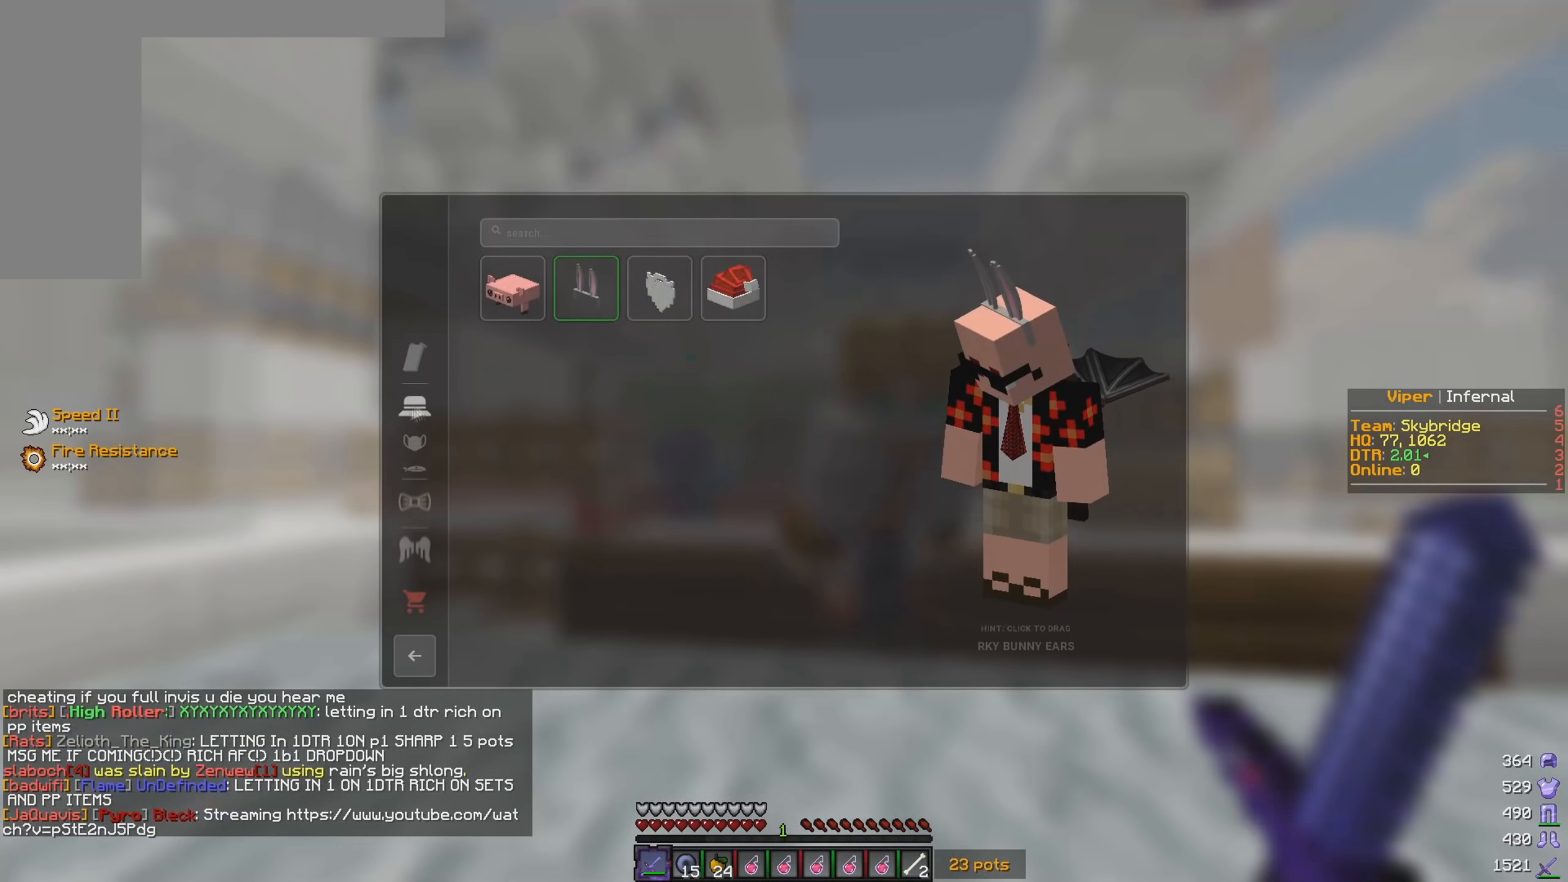
{"keys": [], "mouse": [], "events": []}
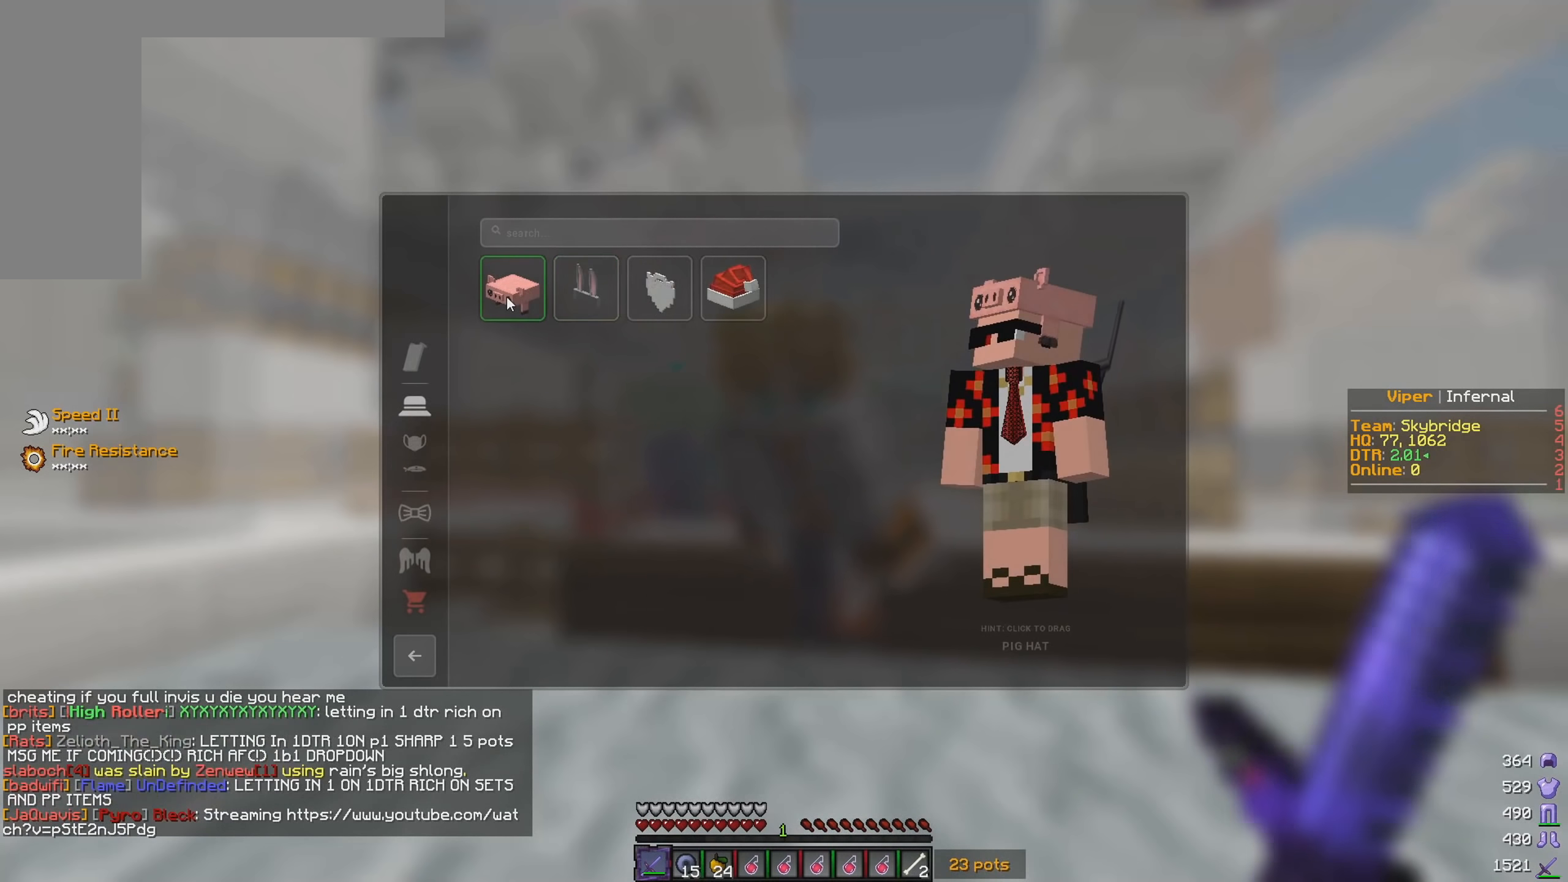
{"keys": [], "mouse": [], "events": []}
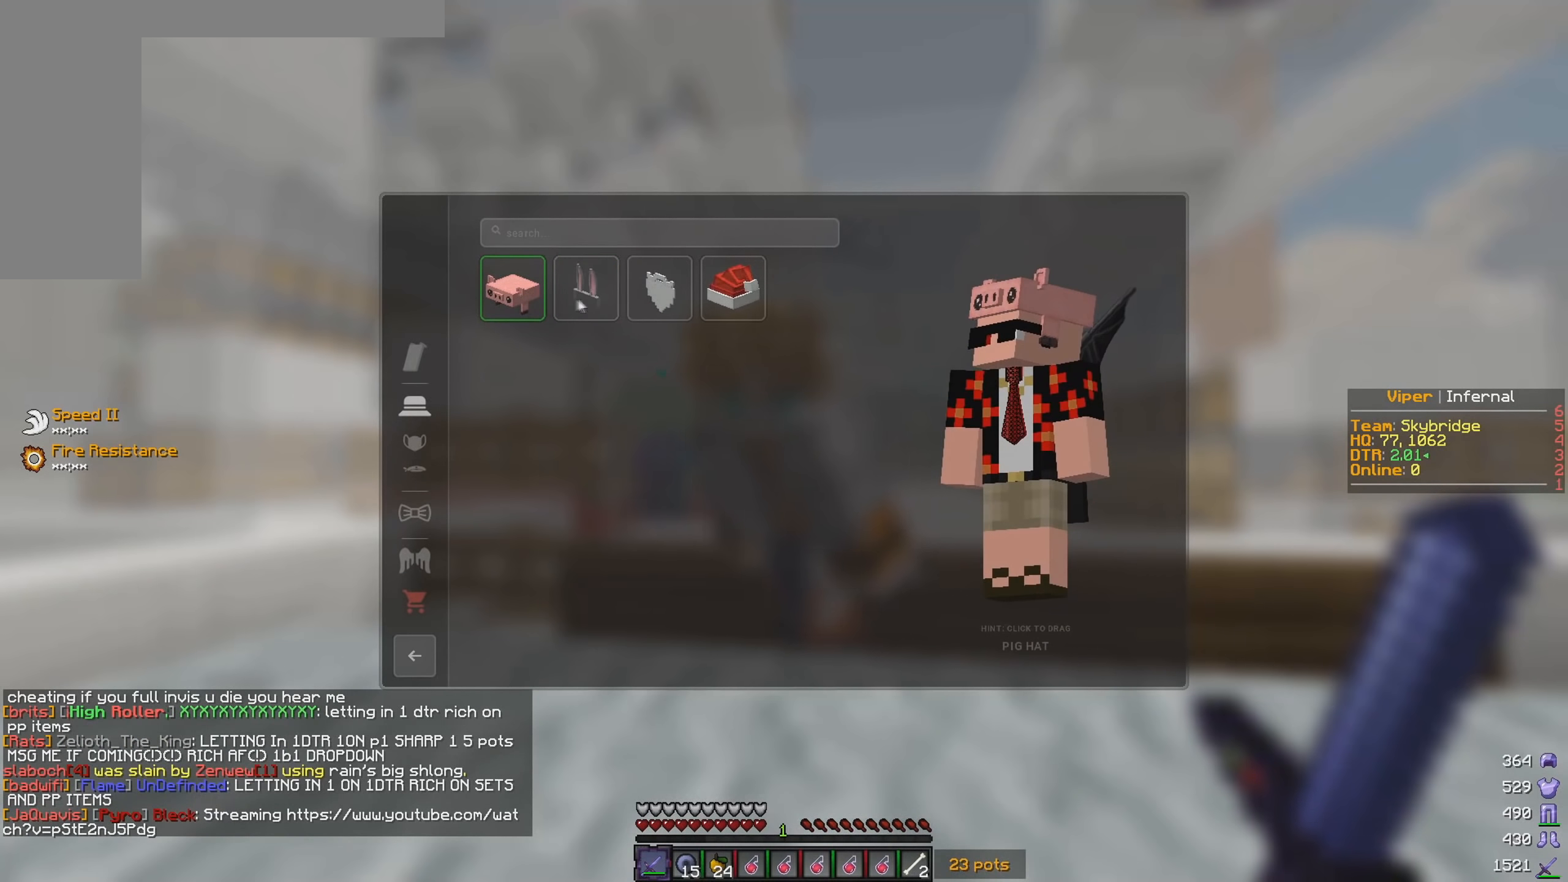
{"keys": [], "mouse": [], "events": []}
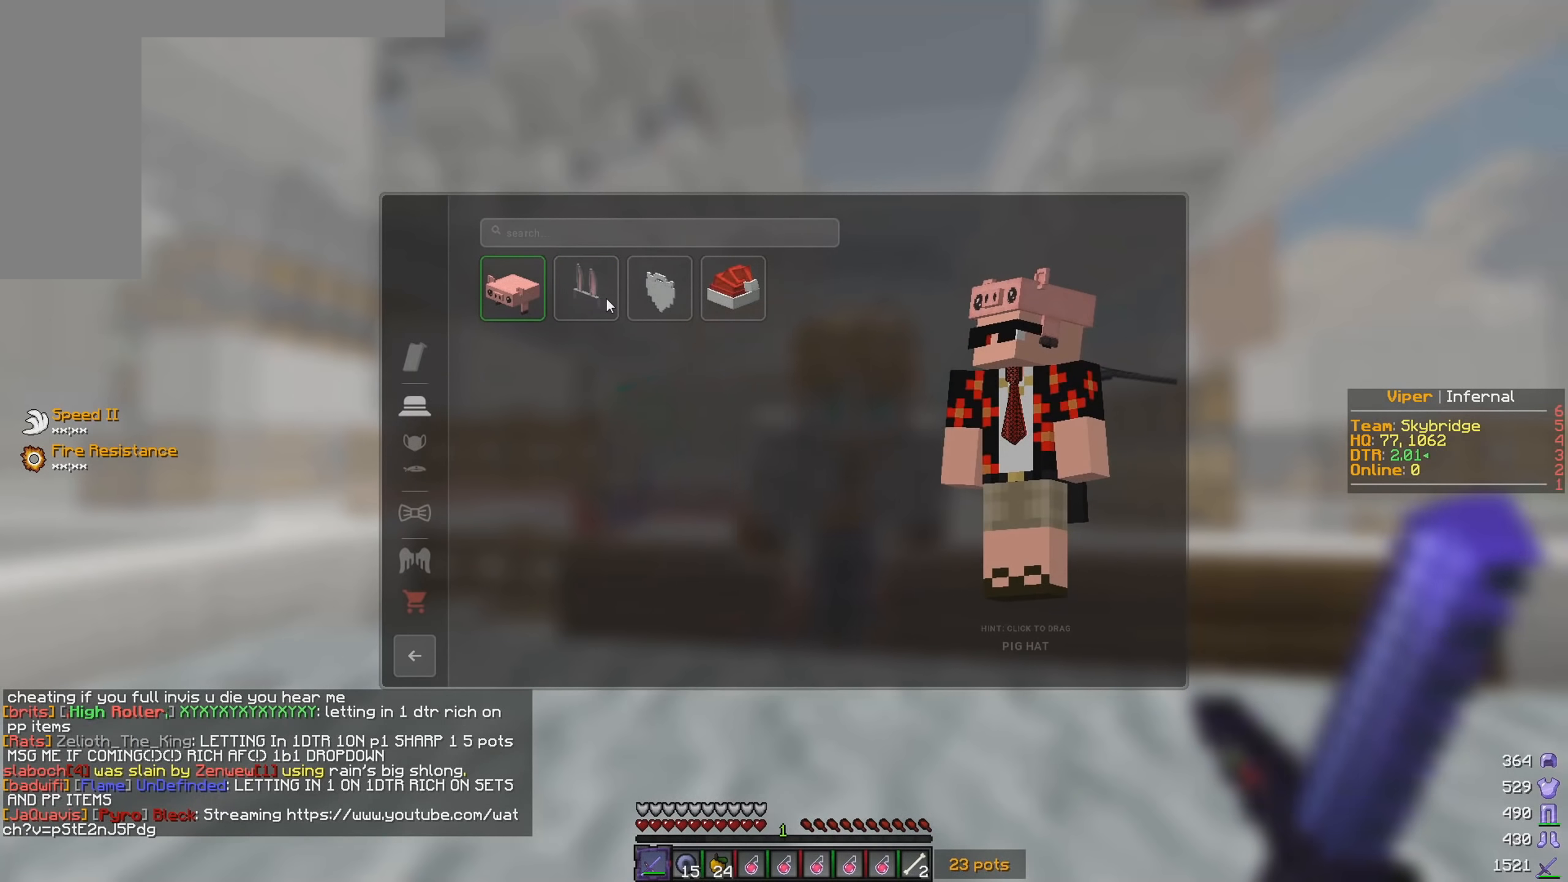
{"keys": [], "mouse": [], "events": []}